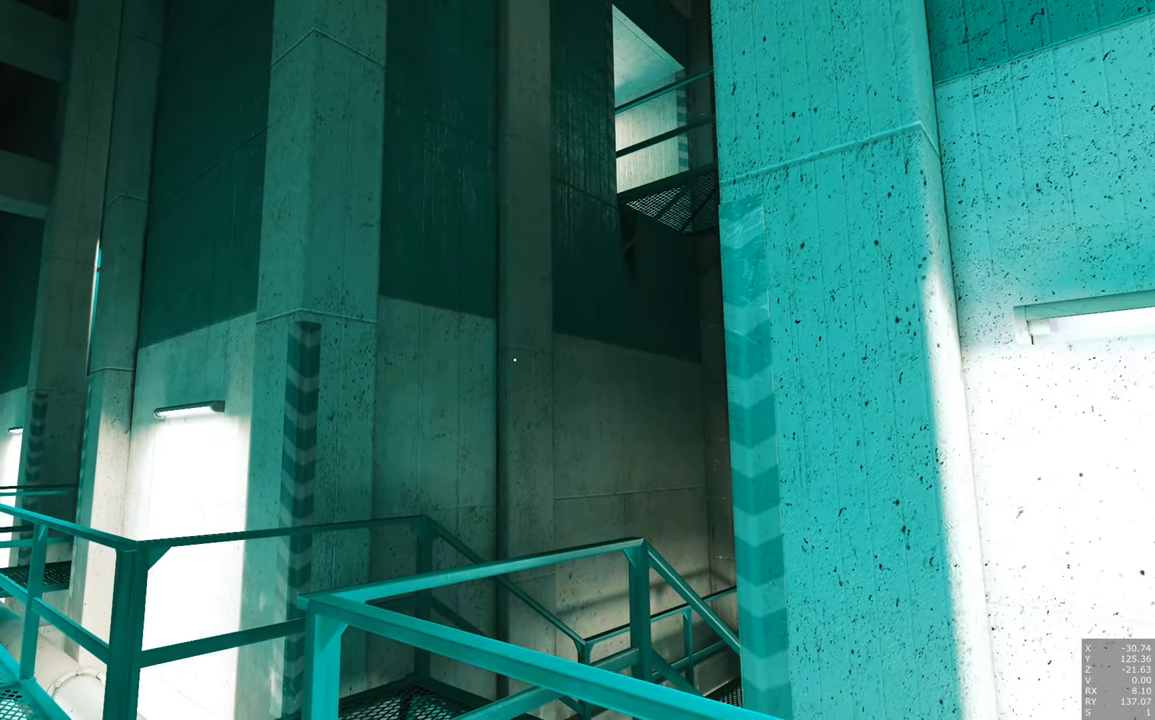
Gameplay with keyboard and mouse; each line is a JSON object with the keys and mouse buttons held at the frame after it. "events" lists presses ("down") and releases ("up") of "a", "c", "ctrl", "d", "e", "escape", "f", "q", "s", "shift", "tab", "w", "z", "mouse_left" and "mouse_right" between this image and that frame as [ms after this image, input, new state], when the widget could be followed in between. "mouse_left", "mouse_right" = the "left", "right" buttons of the "mouse" list. No other keys are recorded. Mouse movement is not recorded. Not read: other_keys.
{"keys": ["d", "s"], "mouse": [], "events": [[334, "s", "down"], [367, "d", "down"]]}
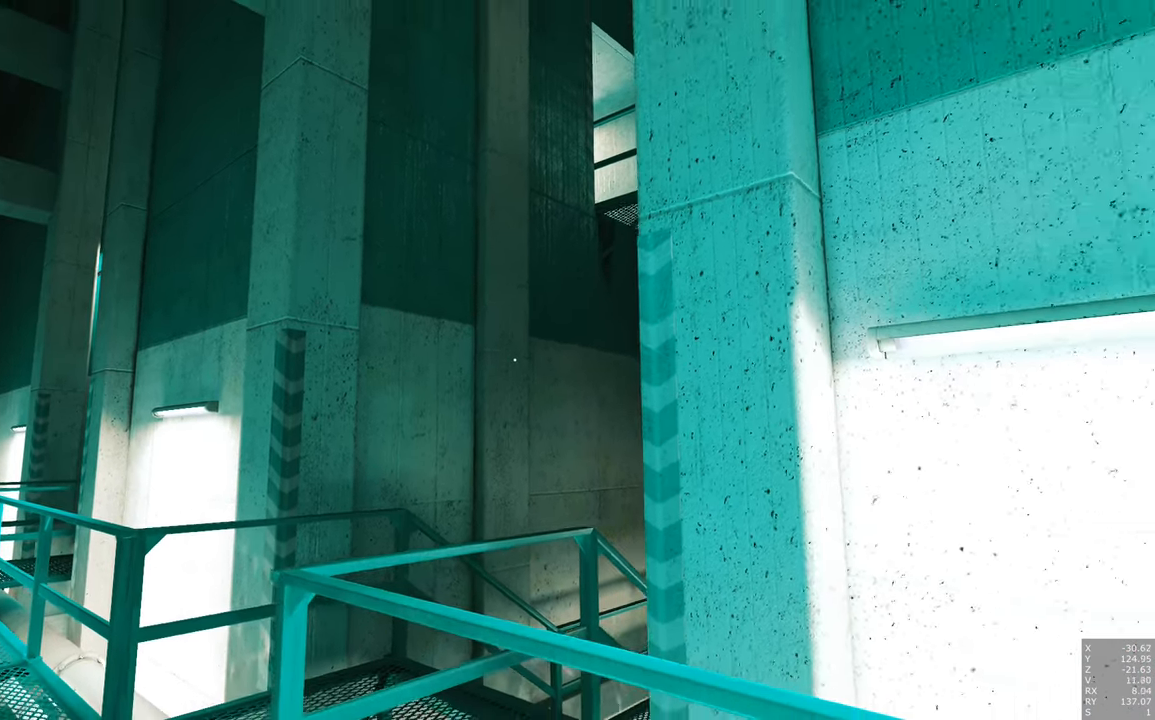
{"keys": ["a", "w"], "mouse": [], "events": [[67, "d", "up"], [67, "s", "up"], [383, "w", "down"], [433, "a", "down"]]}
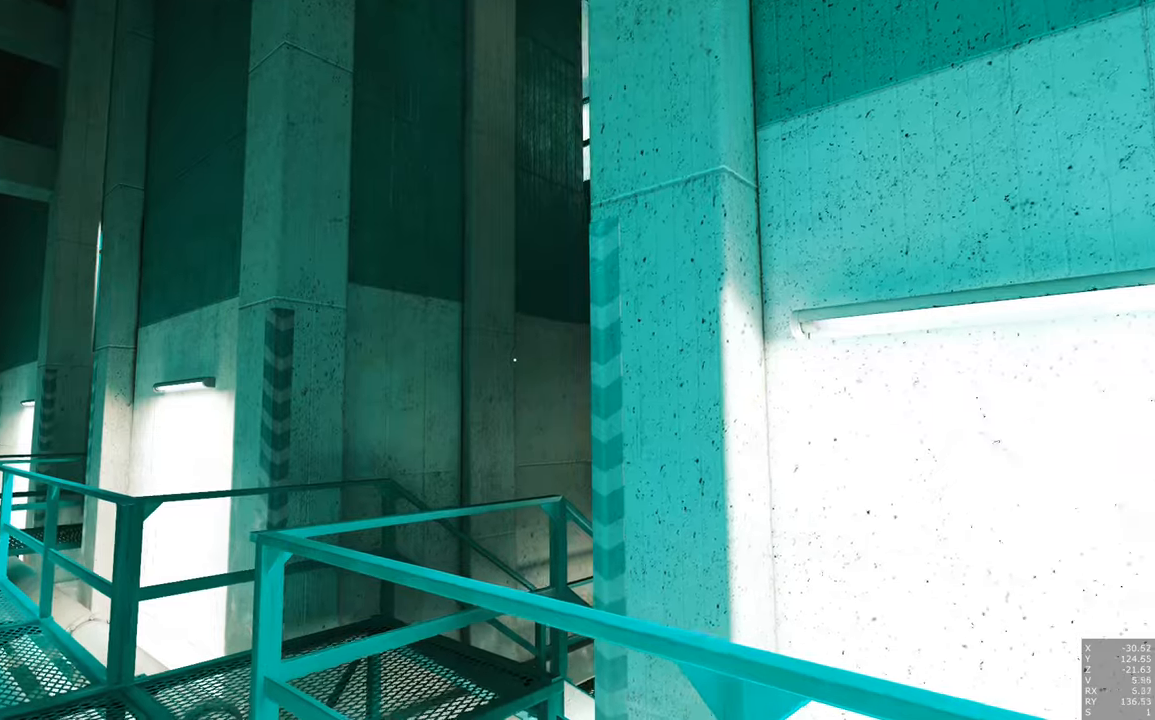
{"keys": [], "mouse": [], "events": [[266, "w", "up"], [316, "a", "up"]]}
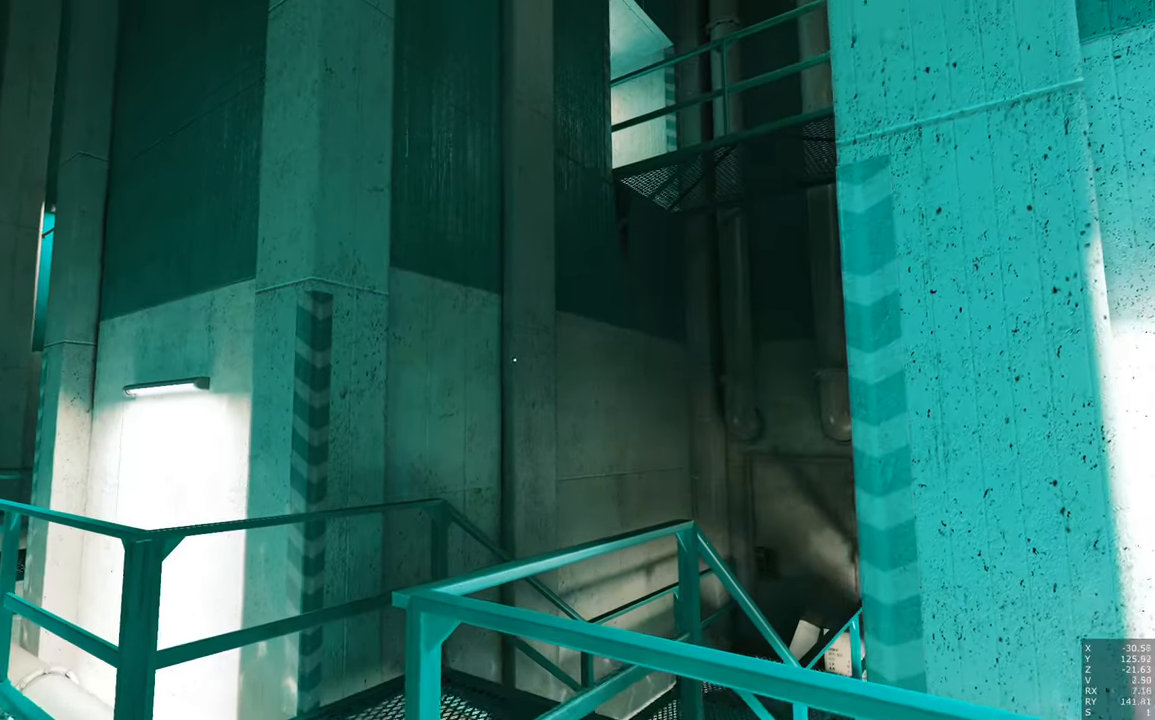
{"keys": [], "mouse": [], "events": []}
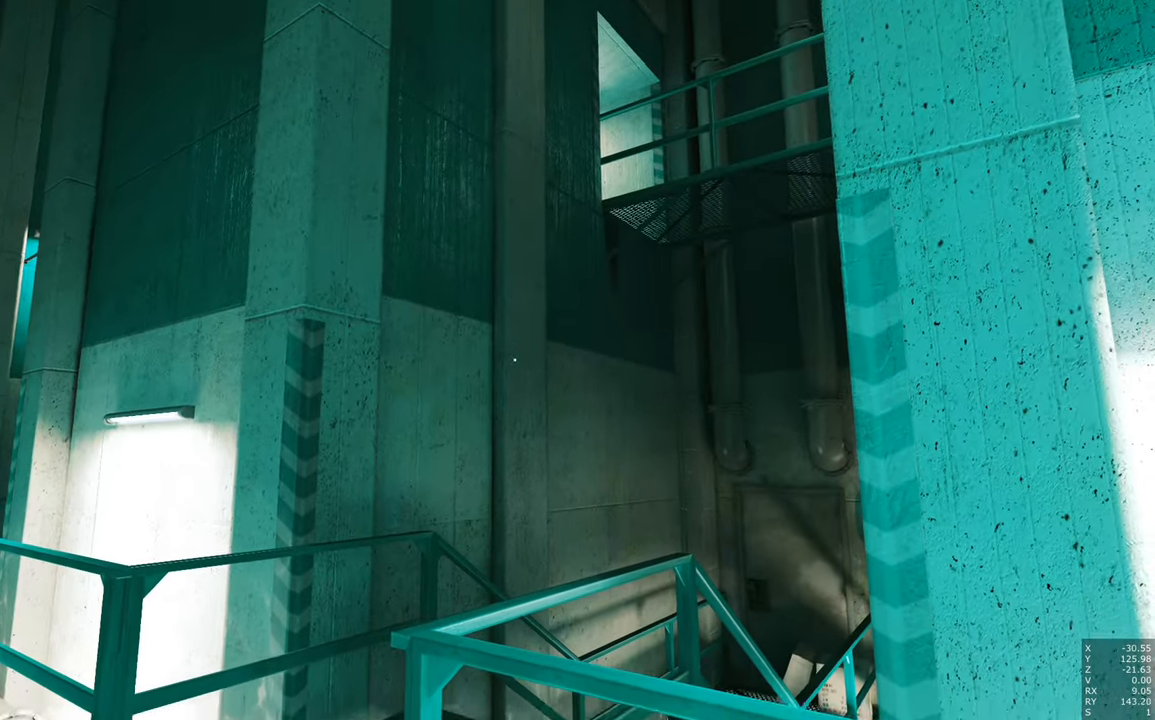
{"keys": [], "mouse": [], "events": []}
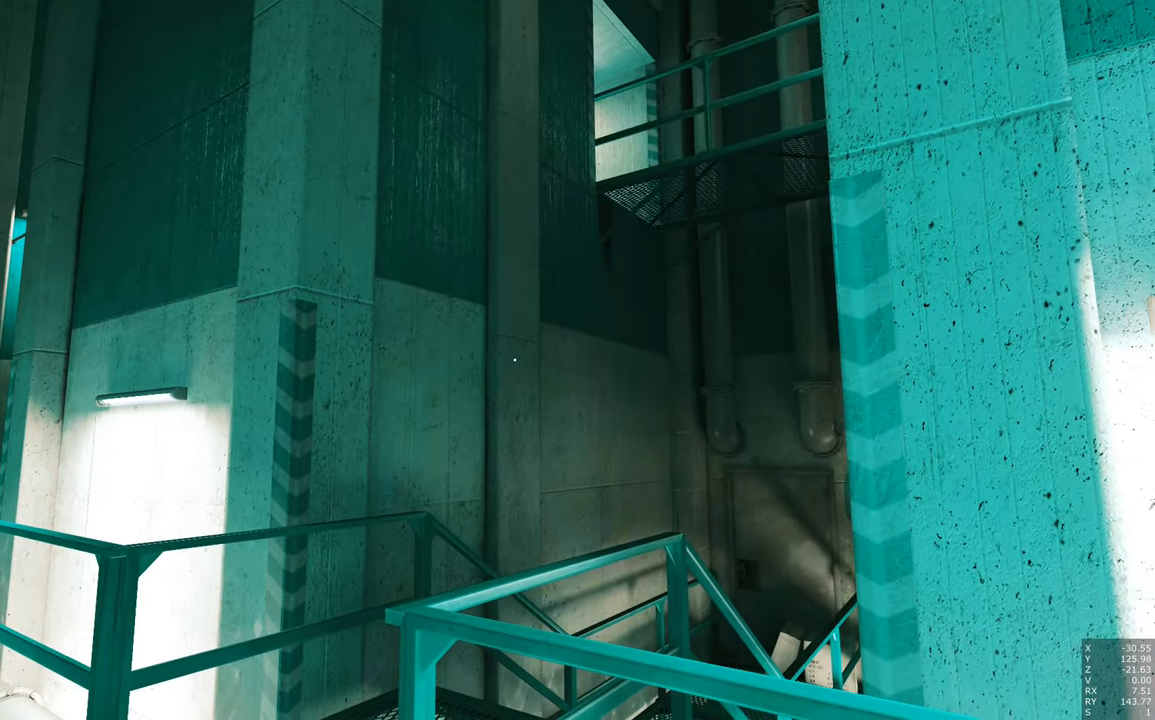
{"keys": ["s"], "mouse": [], "events": [[300, "s", "down"]]}
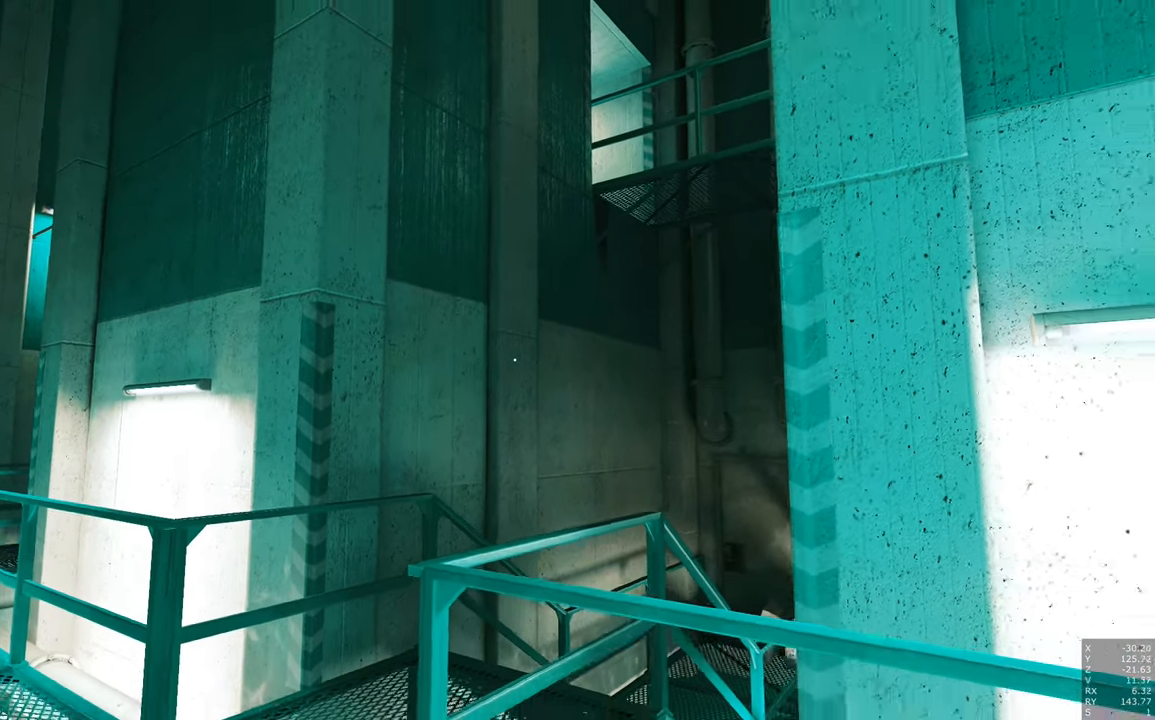
{"keys": [], "mouse": [], "events": [[50, "s", "up"]]}
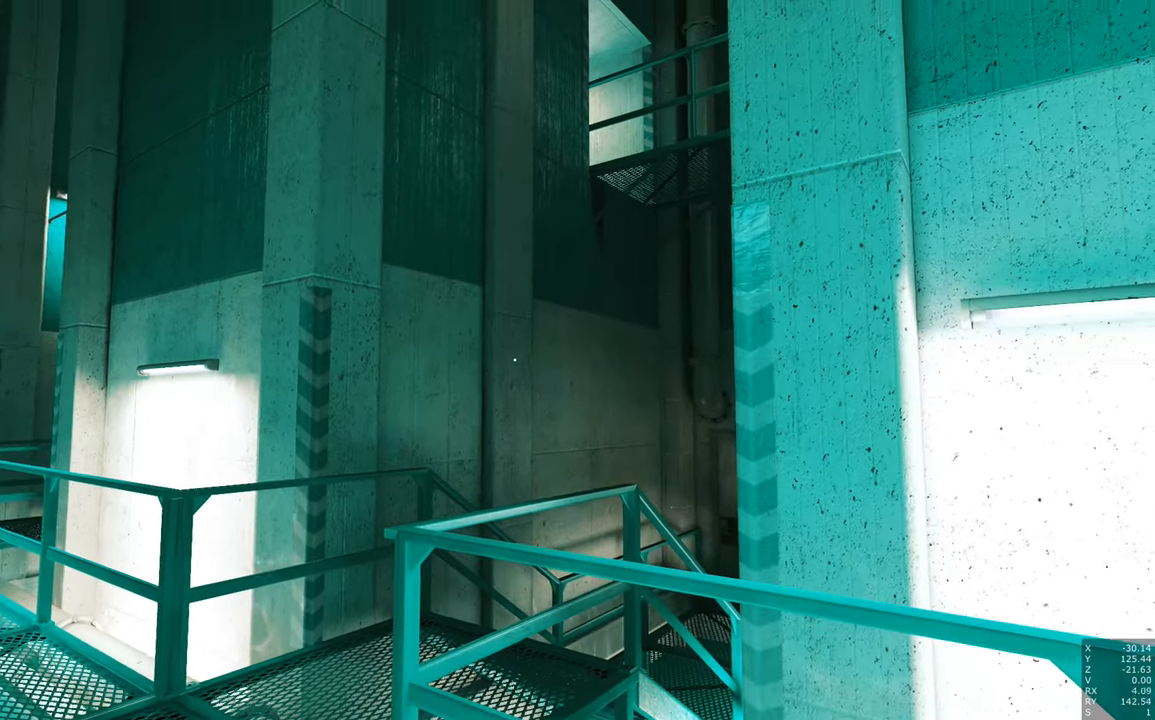
{"keys": [], "mouse": [], "events": []}
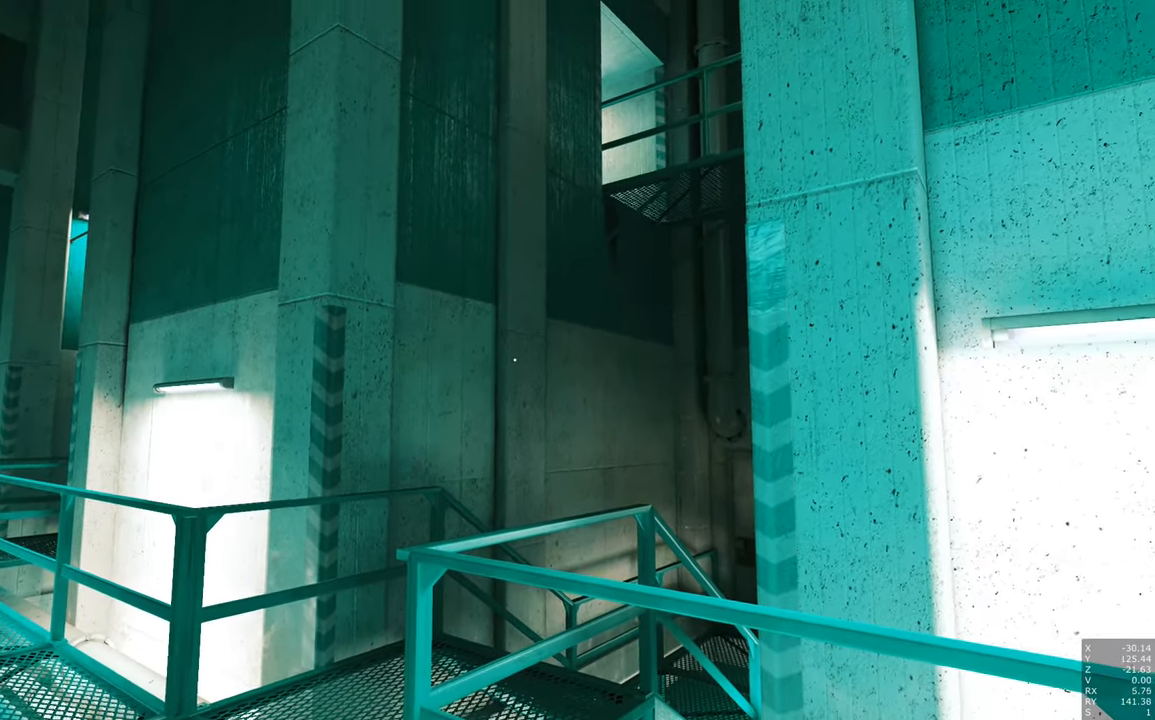
{"keys": [], "mouse": [], "events": []}
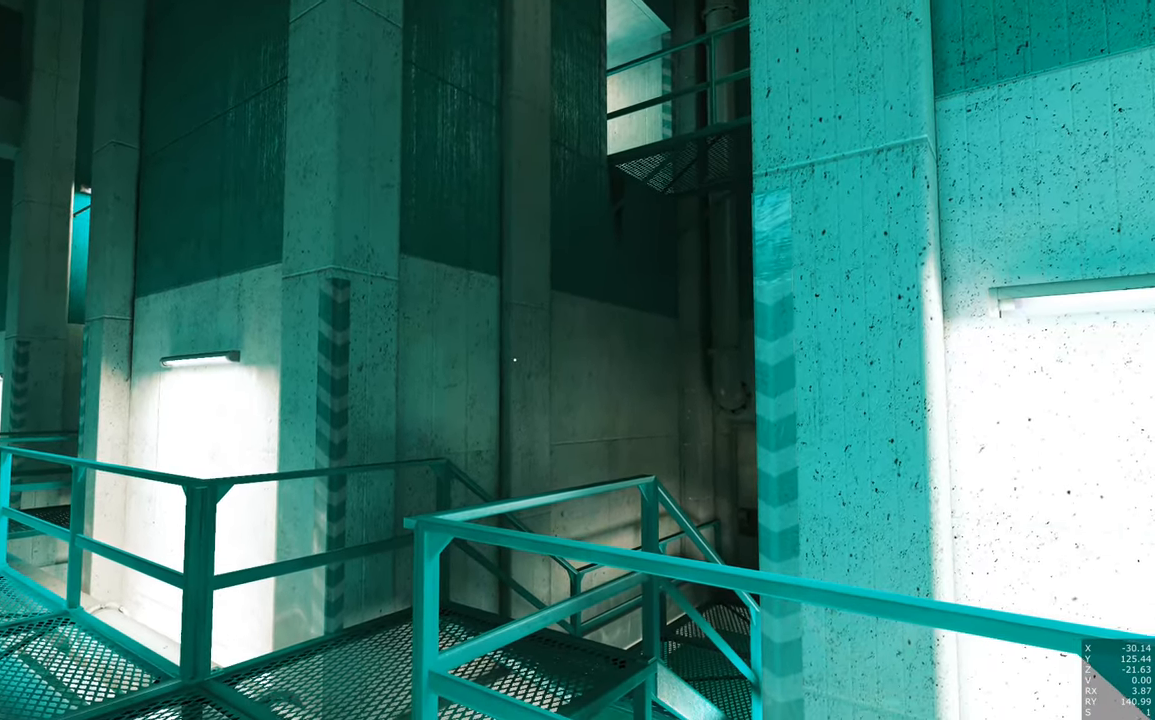
{"keys": [], "mouse": [], "events": []}
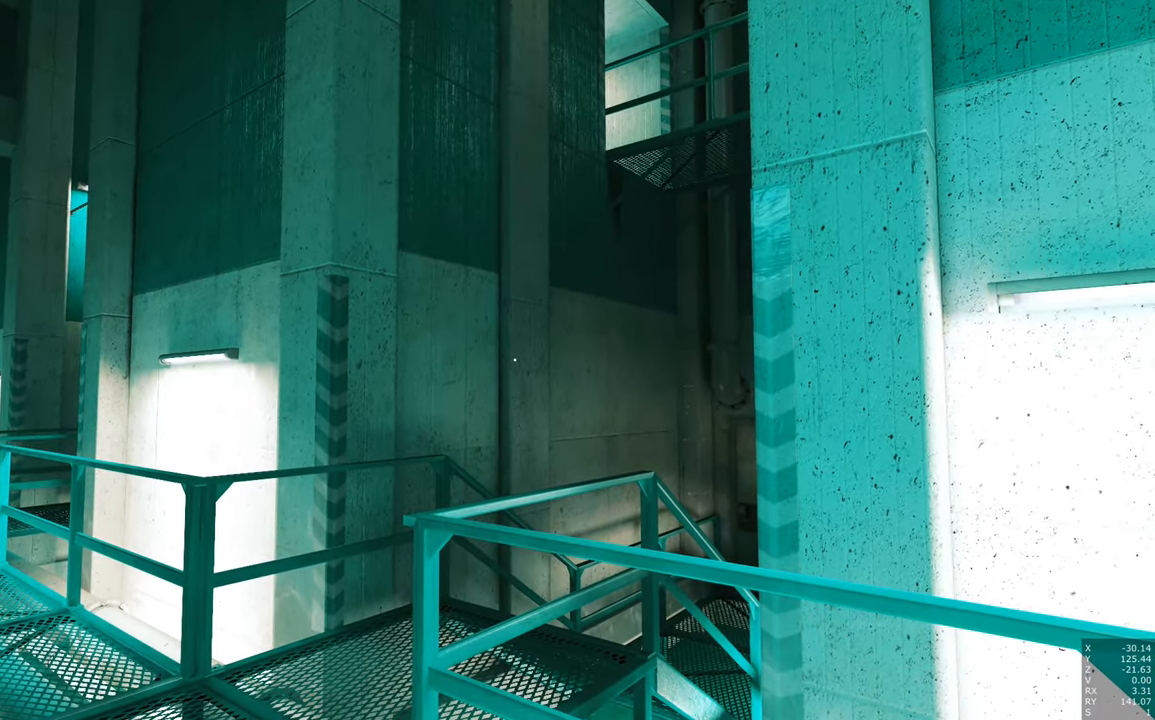
{"keys": ["d", "s"], "mouse": [], "events": [[250, "d", "down"], [300, "s", "down"]]}
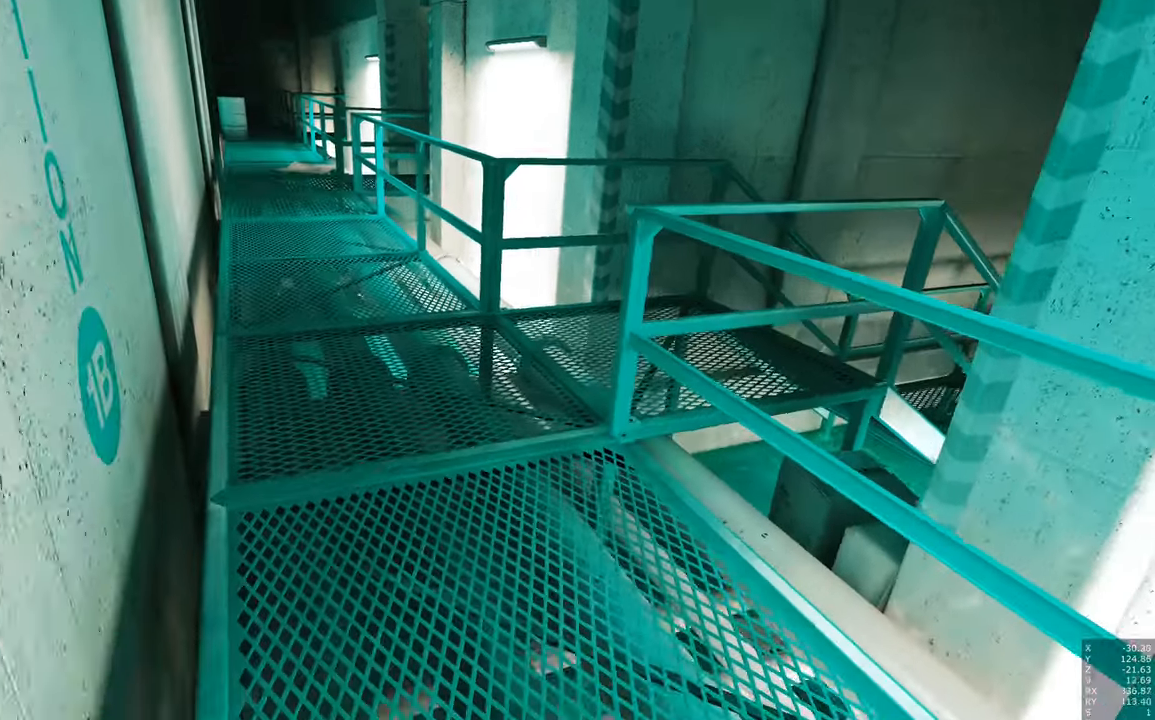
{"keys": ["s"], "mouse": [], "events": [[266, "d", "up"]]}
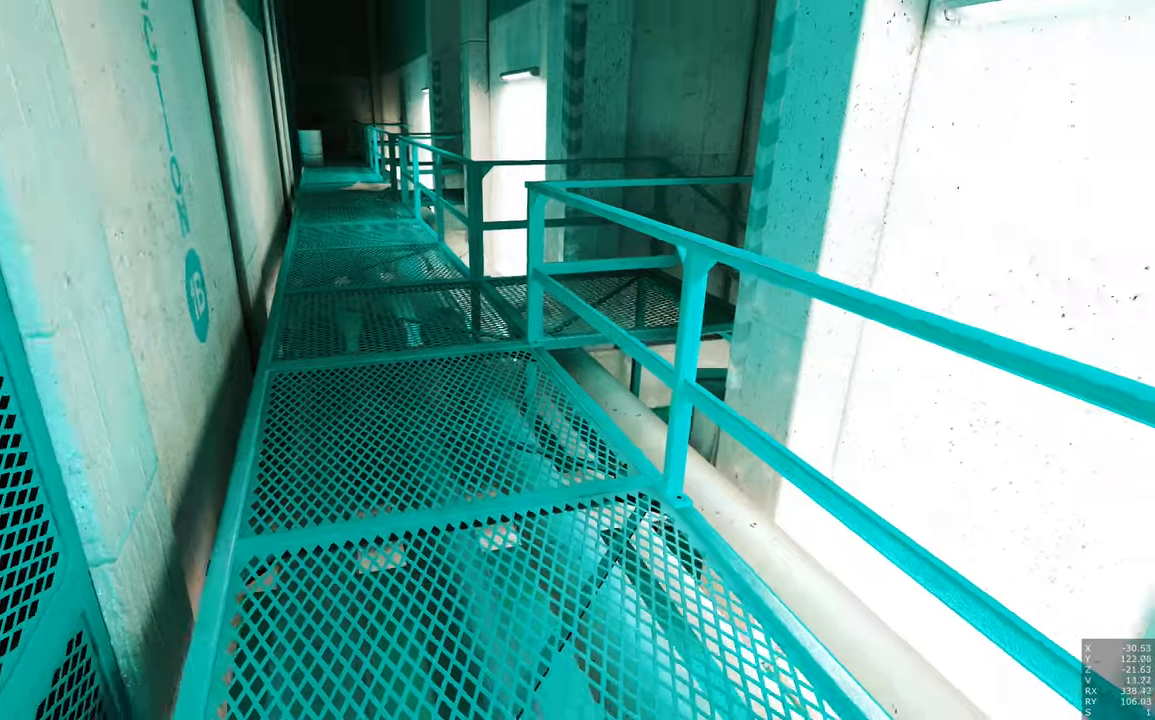
{"keys": ["w"], "mouse": [], "events": [[183, "s", "up"], [417, "w", "down"]]}
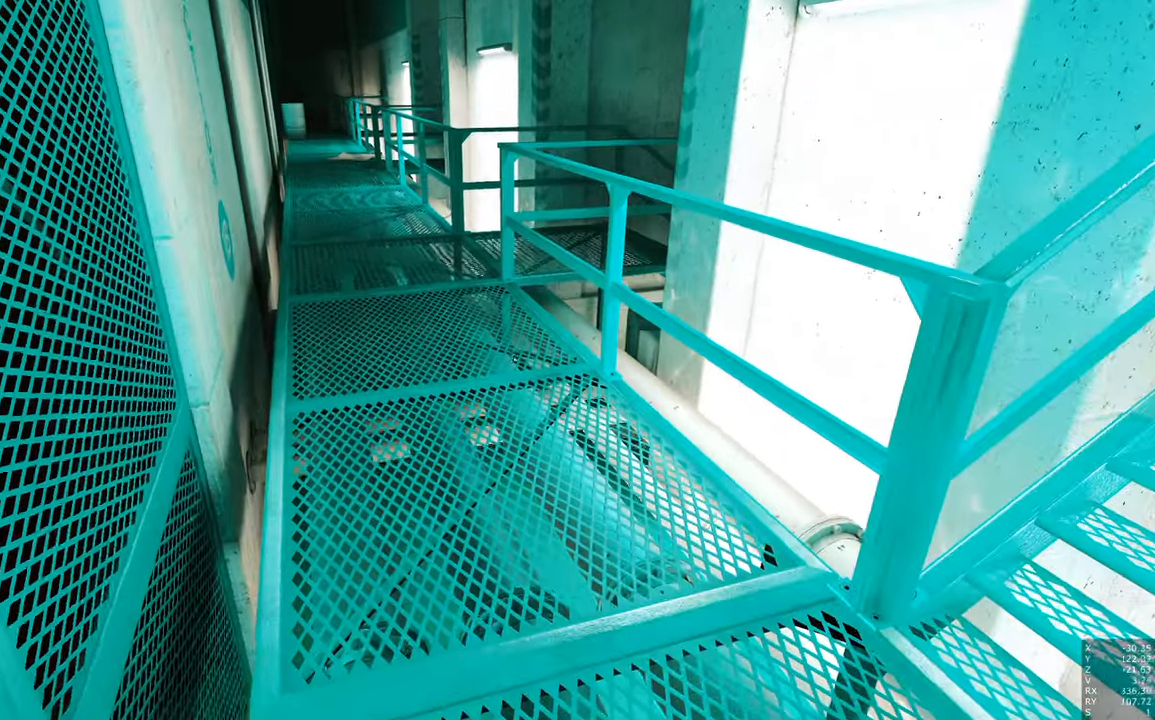
{"keys": ["w"], "mouse": [], "events": []}
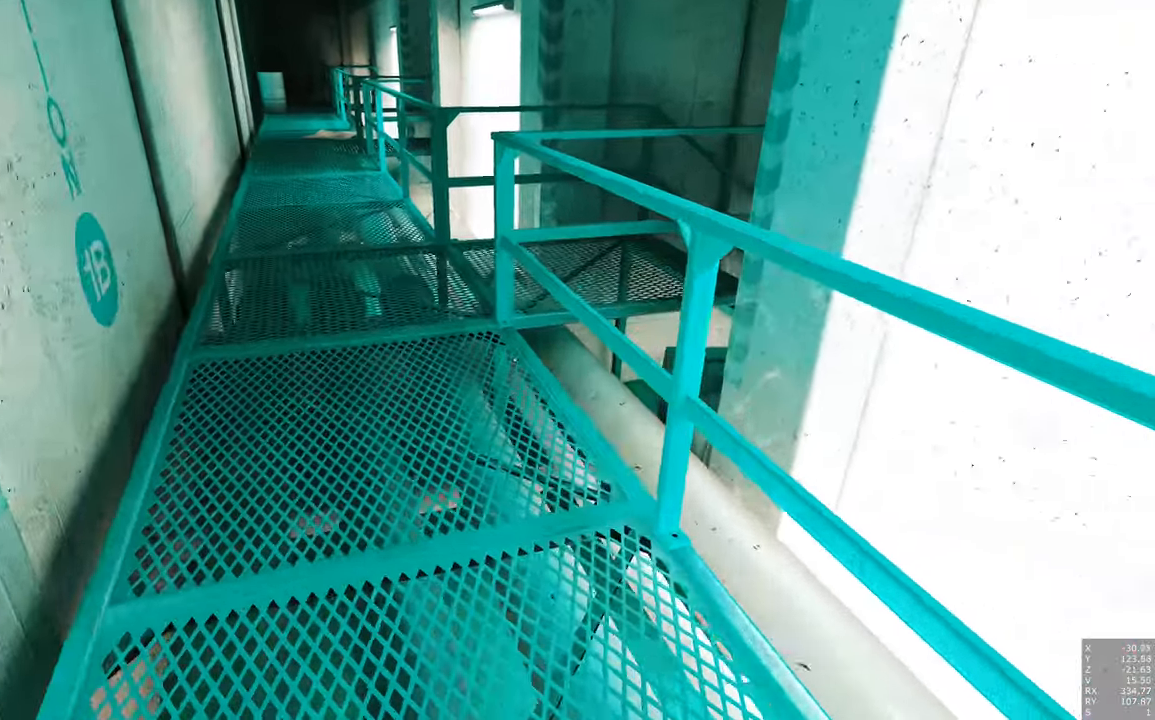
{"keys": ["w"], "mouse": [], "events": []}
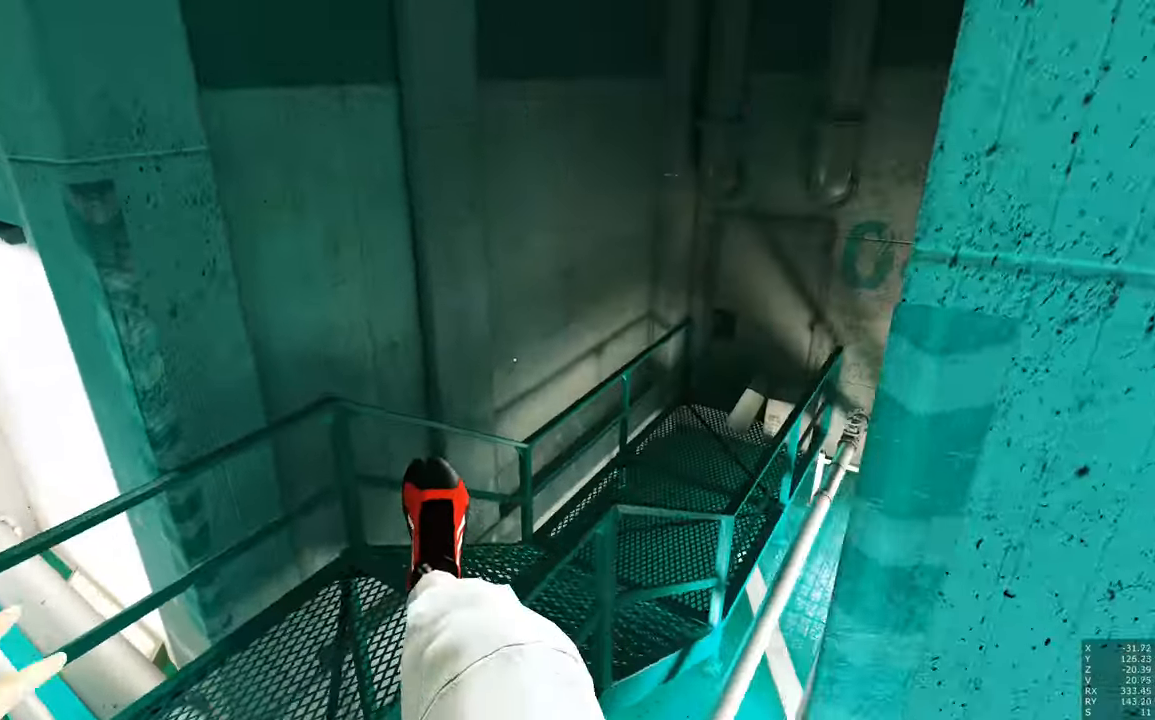
{"keys": ["w"], "mouse": [], "events": []}
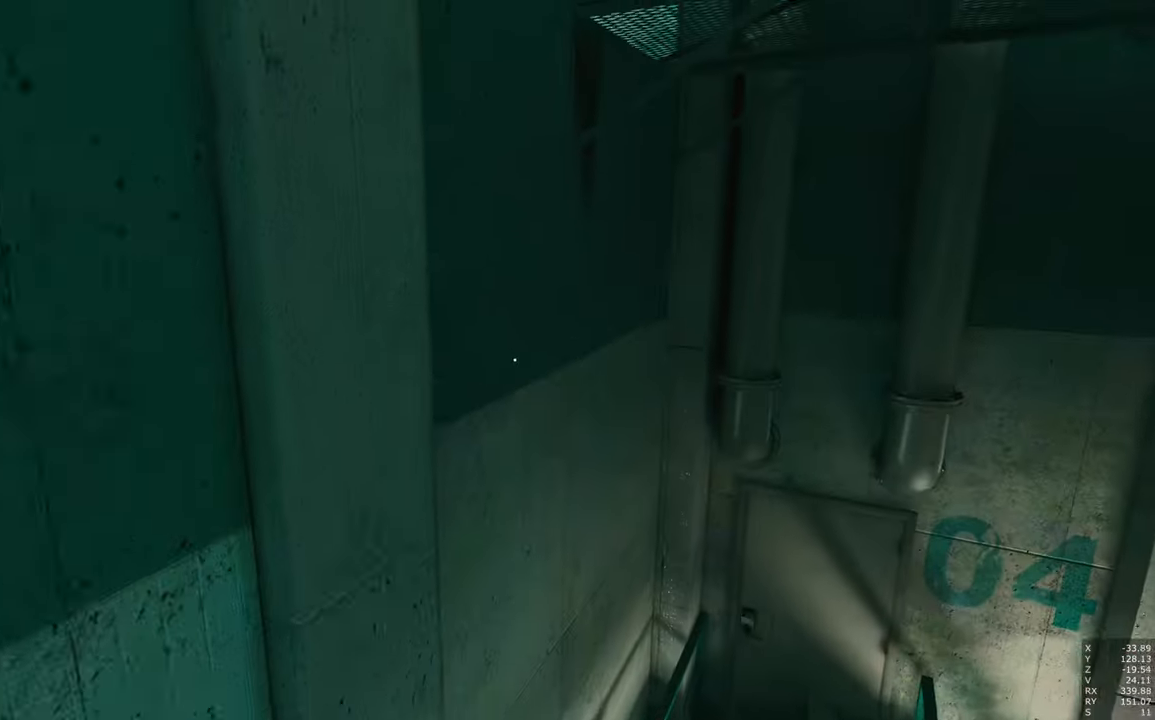
{"keys": ["w"], "mouse": [], "events": [[300, "q", "down"], [383, "q", "up"]]}
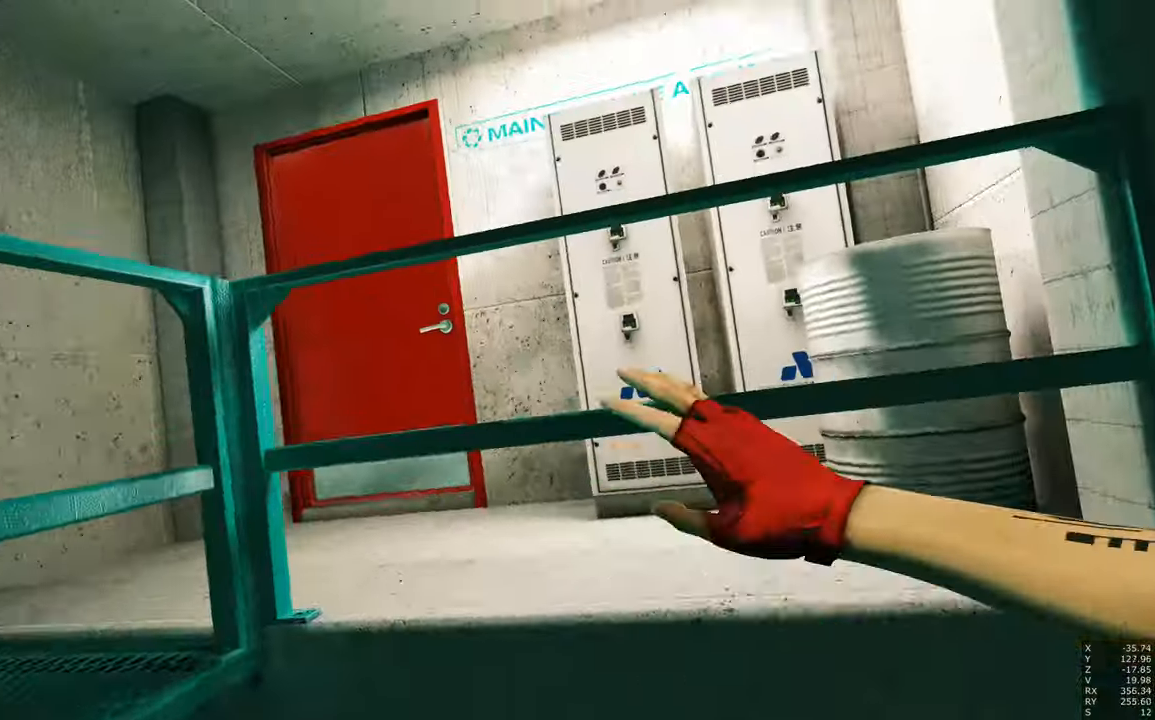
{"keys": [], "mouse": [], "events": [[450, "w", "up"]]}
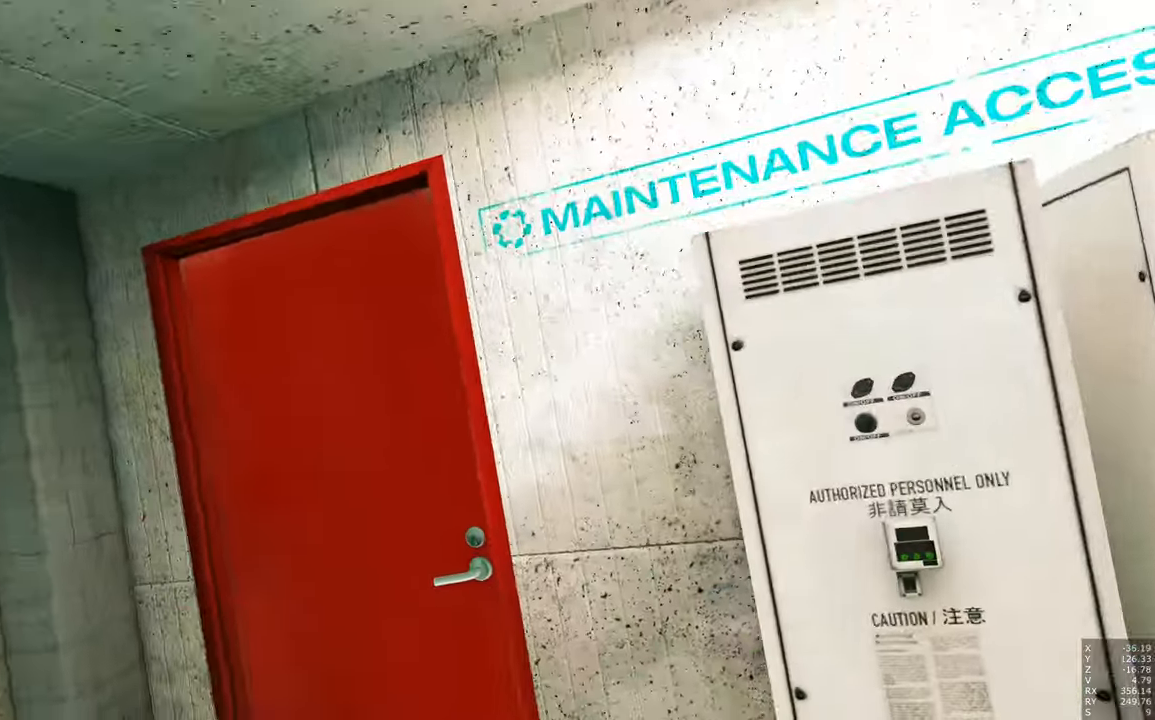
{"keys": [], "mouse": [], "events": []}
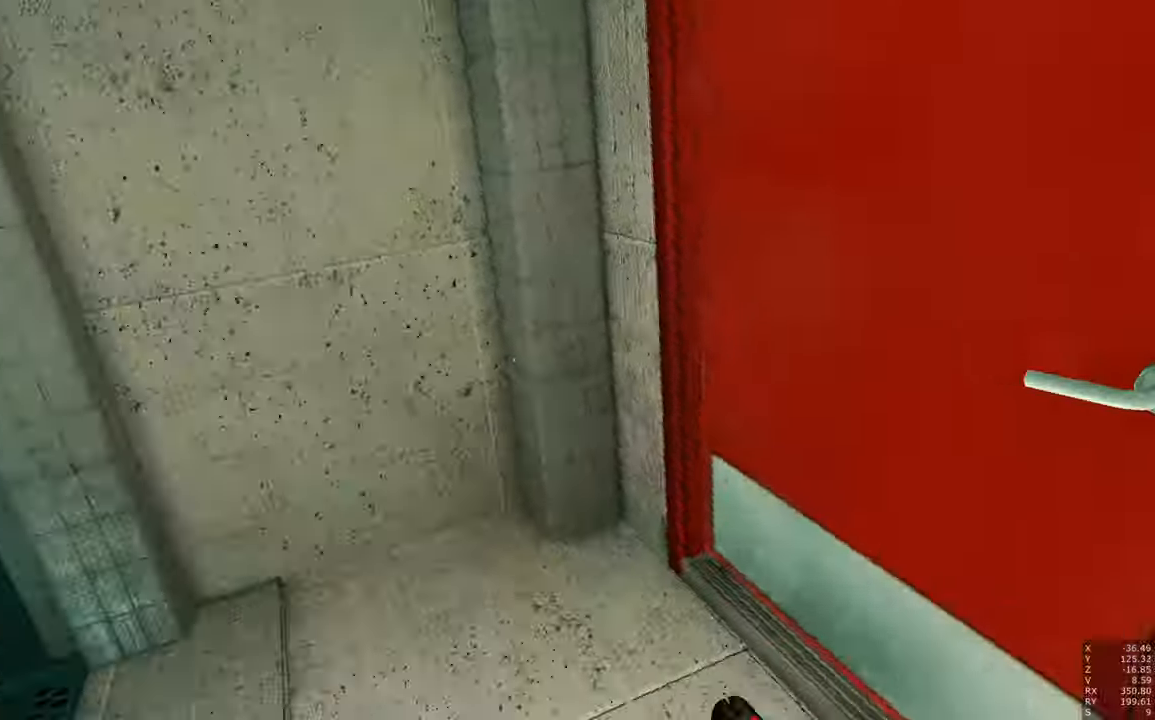
{"keys": ["w"], "mouse": [], "events": [[483, "w", "down"]]}
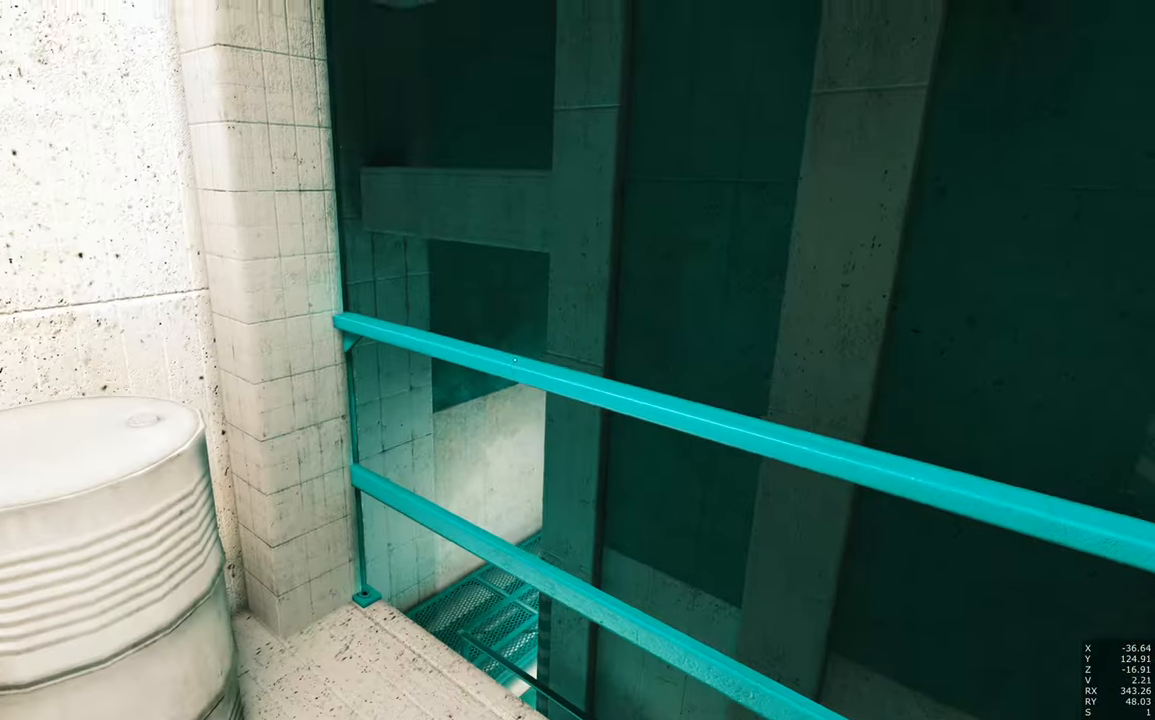
{"keys": ["w"], "mouse": [], "events": []}
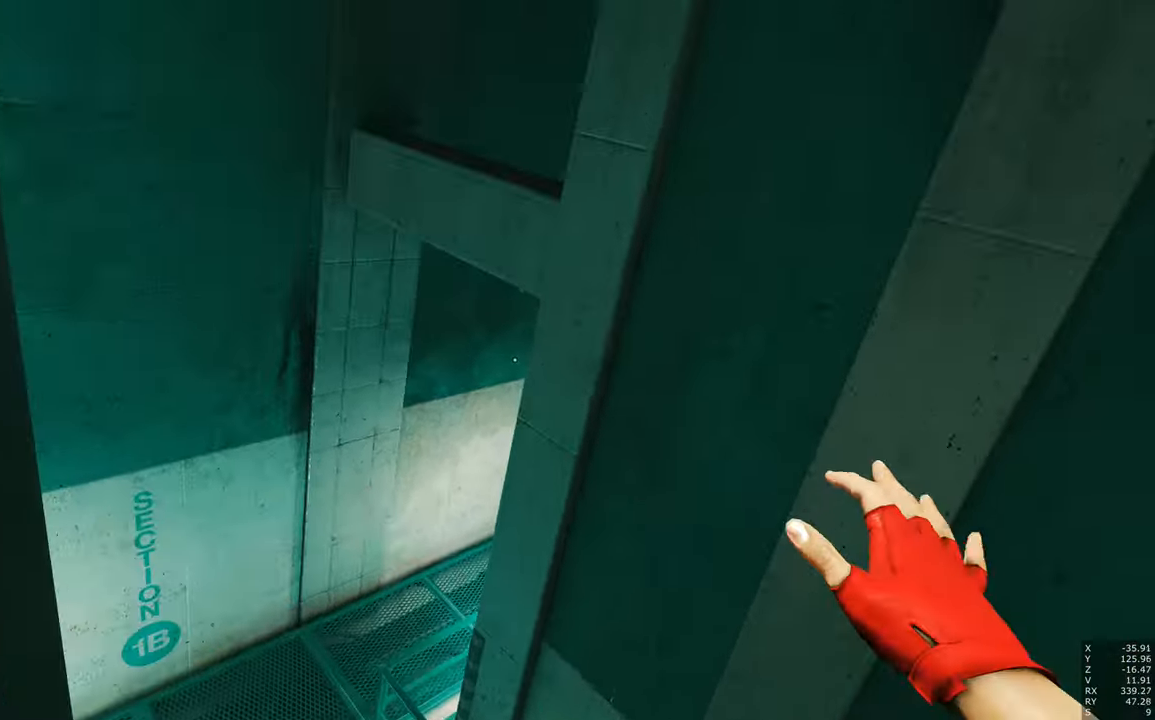
{"keys": ["a"], "mouse": [], "events": [[50, "w", "up"], [367, "a", "down"]]}
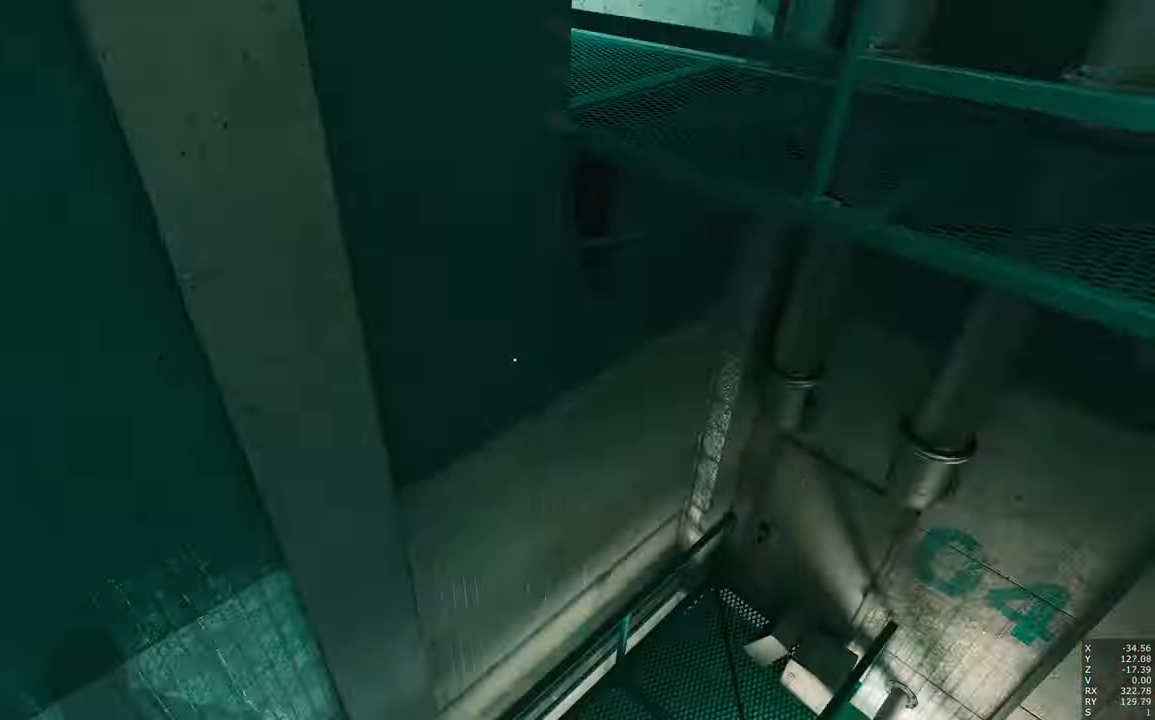
{"keys": [], "mouse": [], "events": [[67, "a", "up"], [350, "d", "down"], [434, "d", "up"]]}